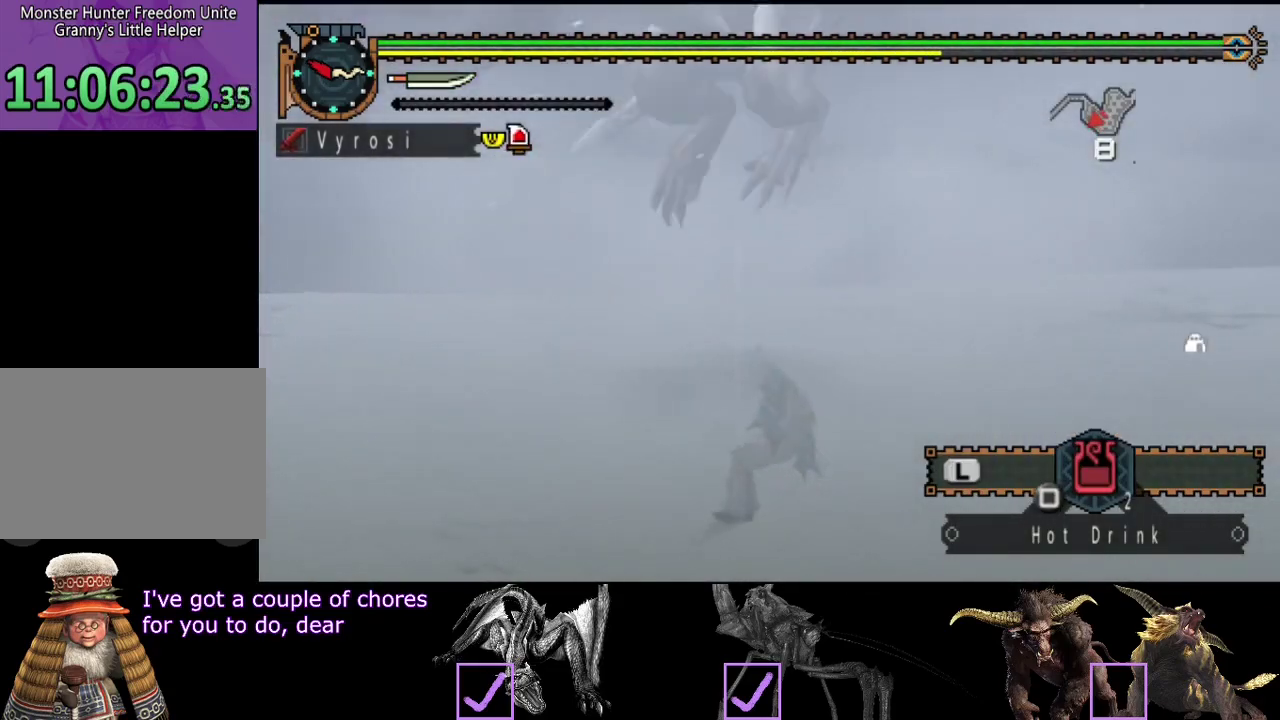
Gameplay with a controller (PlayStation layout); each line is a JSON object with the inputs held at the frame after it. "events" lists button and stick changes between this image and that frame as [ms after this image, input, new state], when the widget could be followed in between. Not read: L3 R3.
{"buttons": [], "left_stick": "up", "right_stick": "center", "events": [[17, "TRIANGLE", "up"], [83, "TRIANGLE", "down"], [183, "TRIANGLE", "up"], [183, "left_stick", "up"]]}
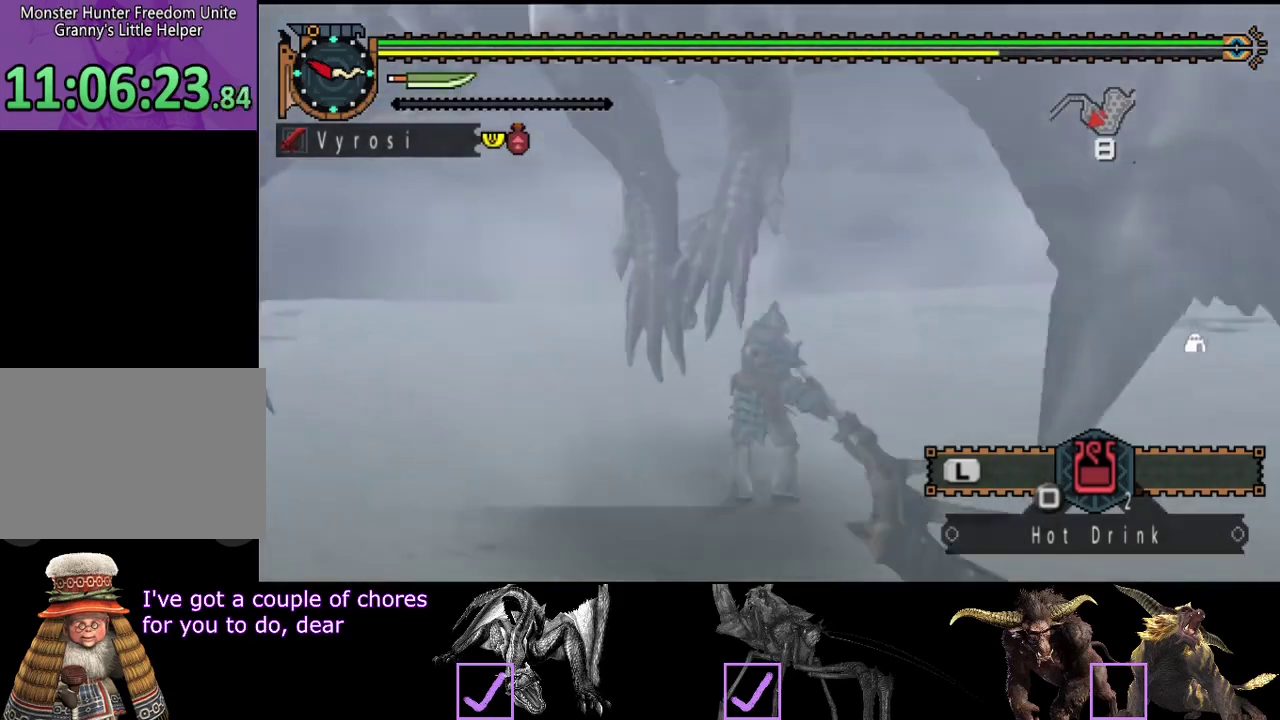
{"buttons": ["CIRCLE"], "left_stick": "center", "right_stick": "left", "events": [[150, "left_stick", "center"], [383, "CIRCLE", "down"], [383, "TRIANGLE", "down"], [450, "right_stick", "left"], [483, "TRIANGLE", "up"]]}
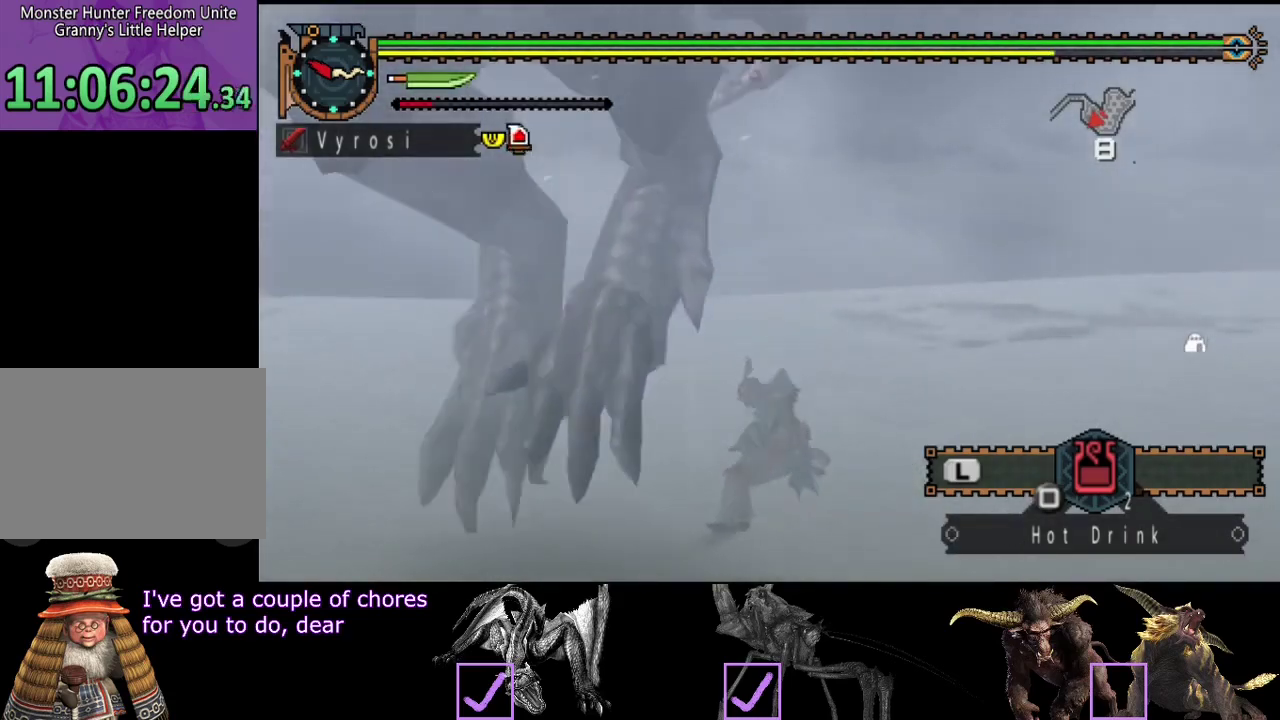
{"buttons": ["CIRCLE", "TRIANGLE"], "left_stick": "center", "right_stick": "center", "events": [[50, "TRIANGLE", "down"], [117, "TRIANGLE", "up"], [150, "CIRCLE", "up"], [183, "TRIANGLE", "down"], [200, "CIRCLE", "down"], [400, "TRIANGLE", "up"], [467, "TRIANGLE", "down"], [467, "right_stick", "center"]]}
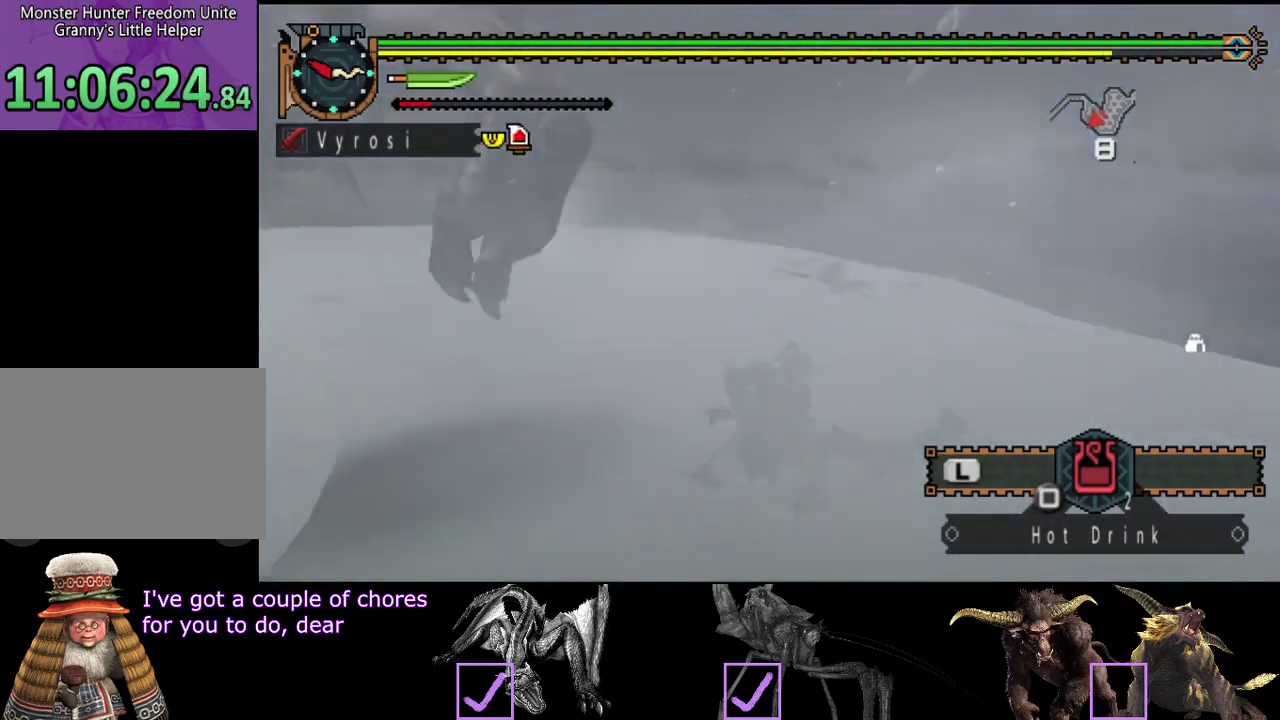
{"buttons": [], "left_stick": "center", "right_stick": "center", "events": [[100, "CIRCLE", "up"], [100, "TRIANGLE", "up"], [167, "CIRCLE", "down"], [167, "TRIANGLE", "down"], [233, "TRIANGLE", "up"], [267, "CIRCLE", "up"]]}
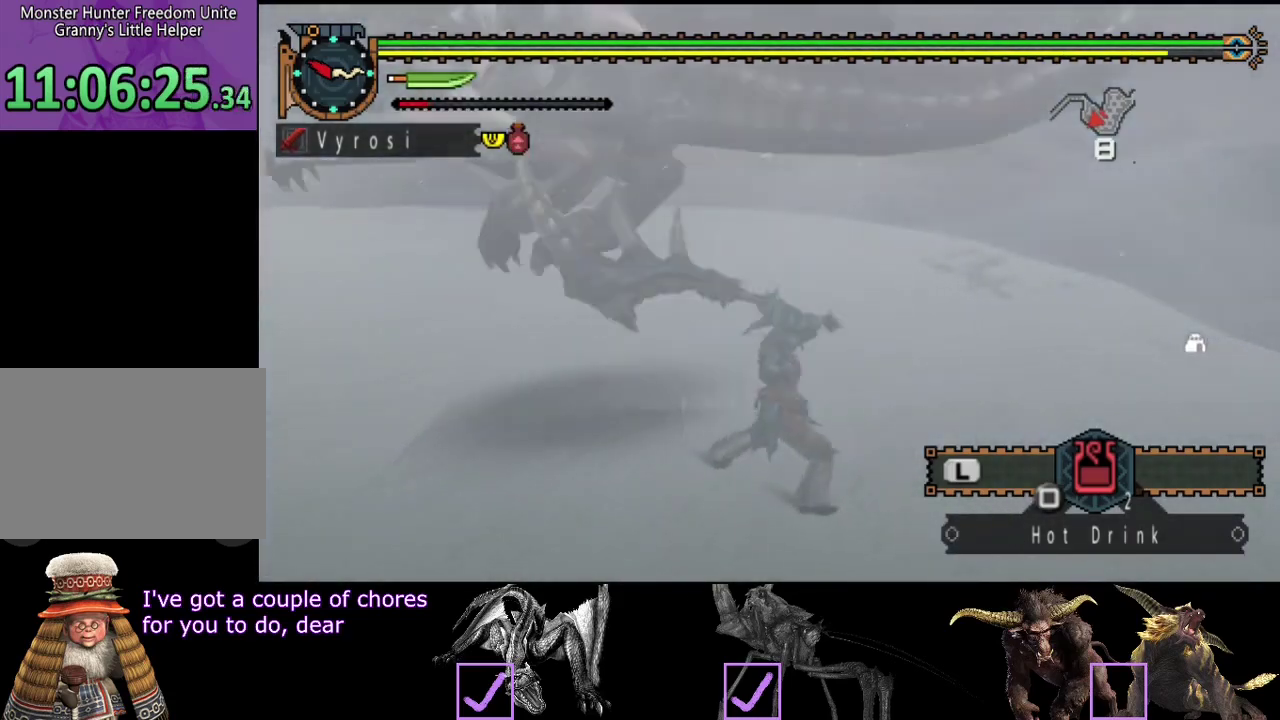
{"buttons": [], "left_stick": "center", "right_stick": "center", "events": []}
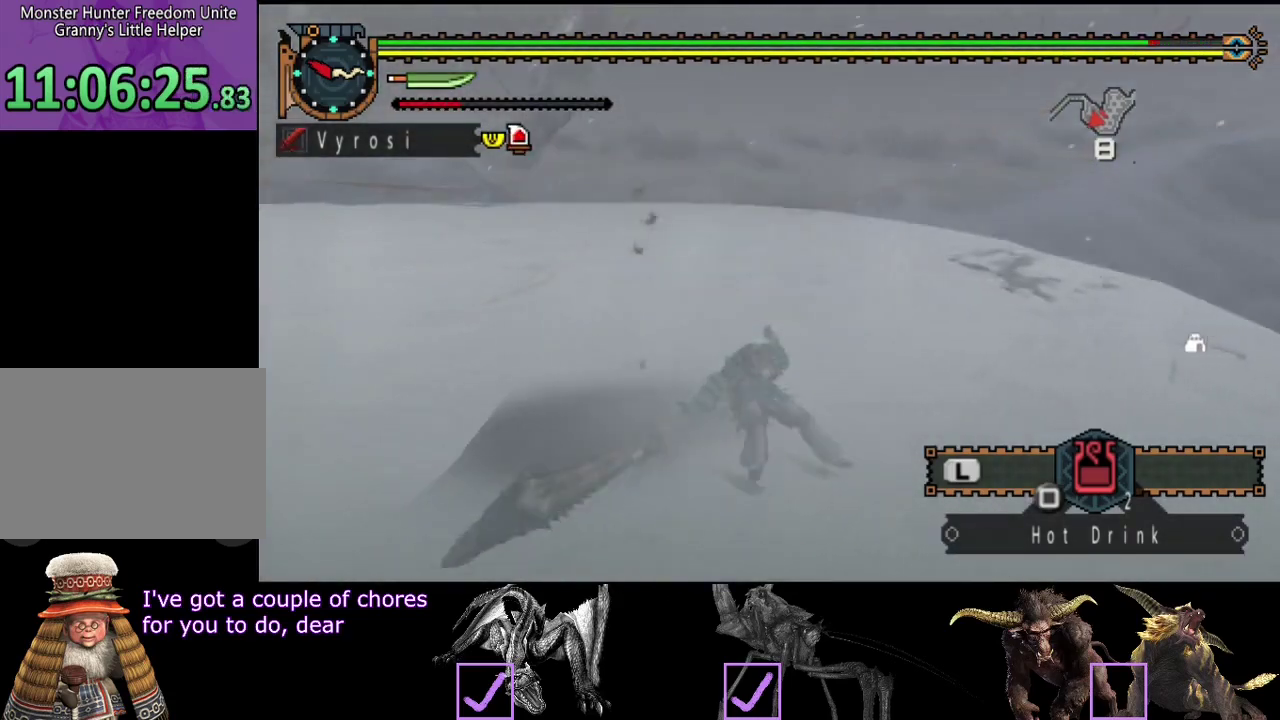
{"buttons": [], "left_stick": "center", "right_stick": "center", "events": [[183, "right_stick", "right"], [350, "right_stick", "center"]]}
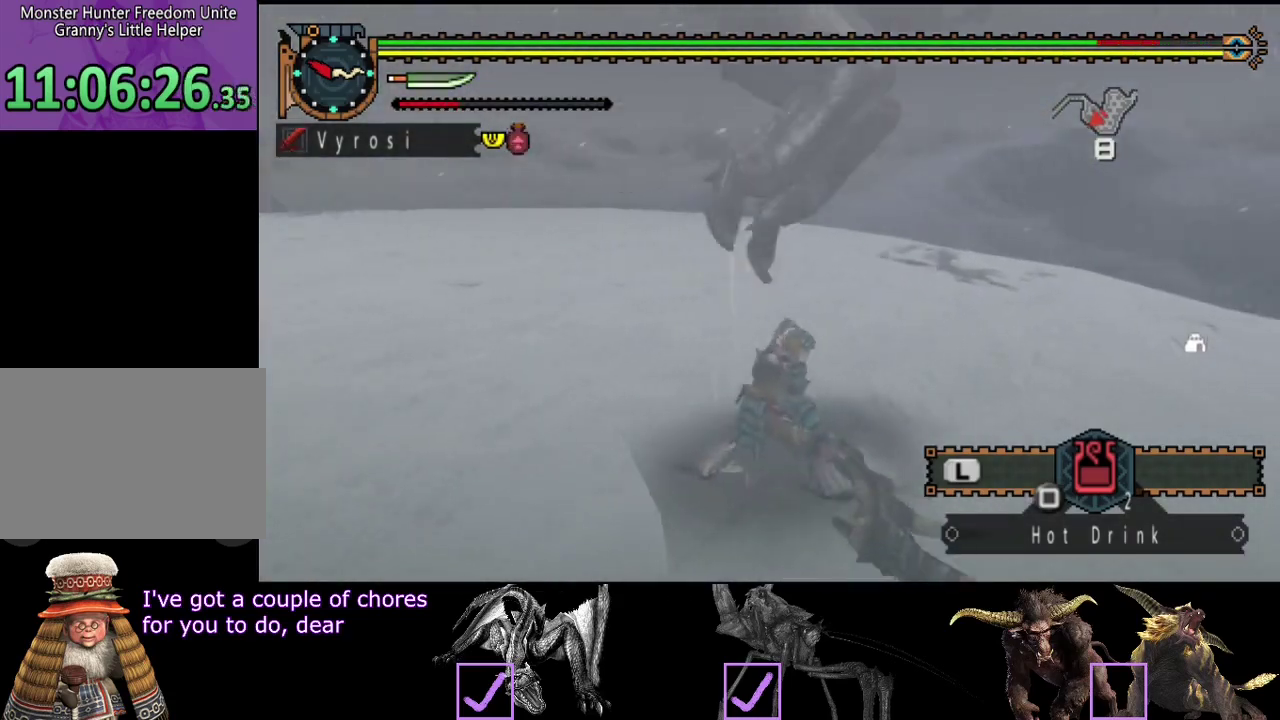
{"buttons": ["TRIANGLE"], "left_stick": "up", "right_stick": "center", "events": [[17, "left_stick", "up-right"], [117, "left_stick", "up"], [217, "TRIANGLE", "down"], [283, "TRIANGLE", "up"], [483, "TRIANGLE", "down"]]}
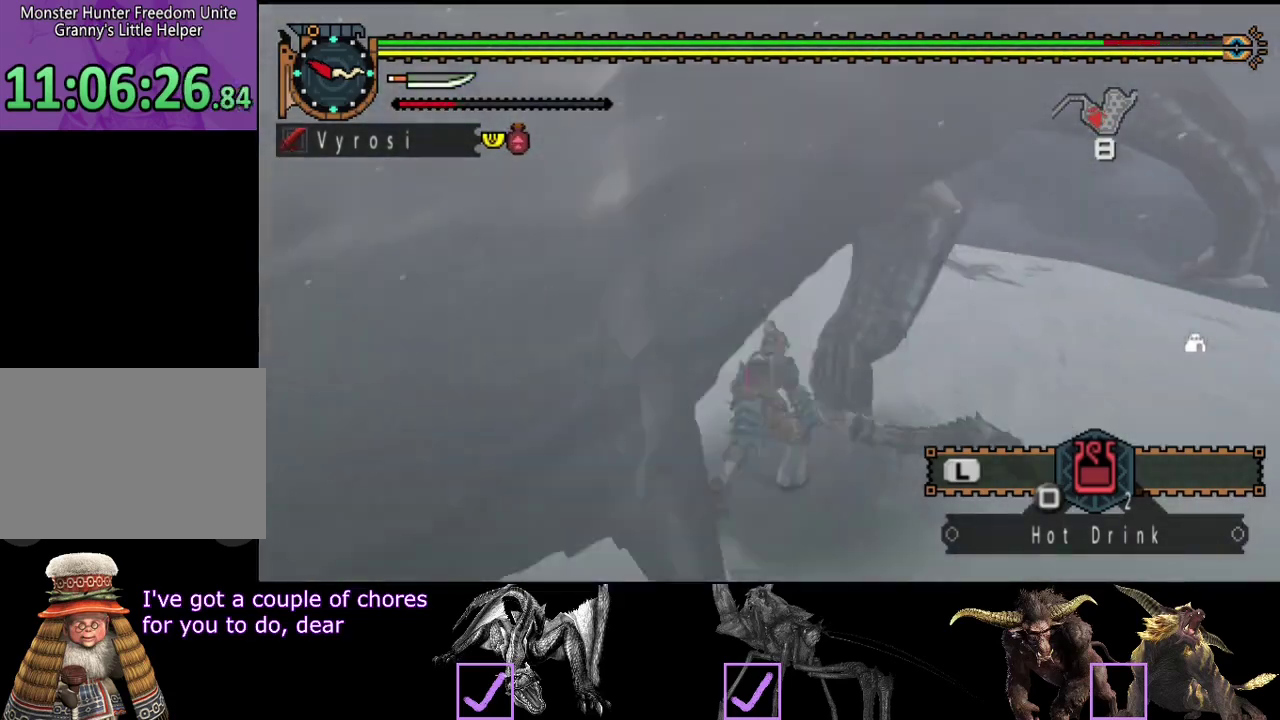
{"buttons": [], "left_stick": "center", "right_stick": "center"}
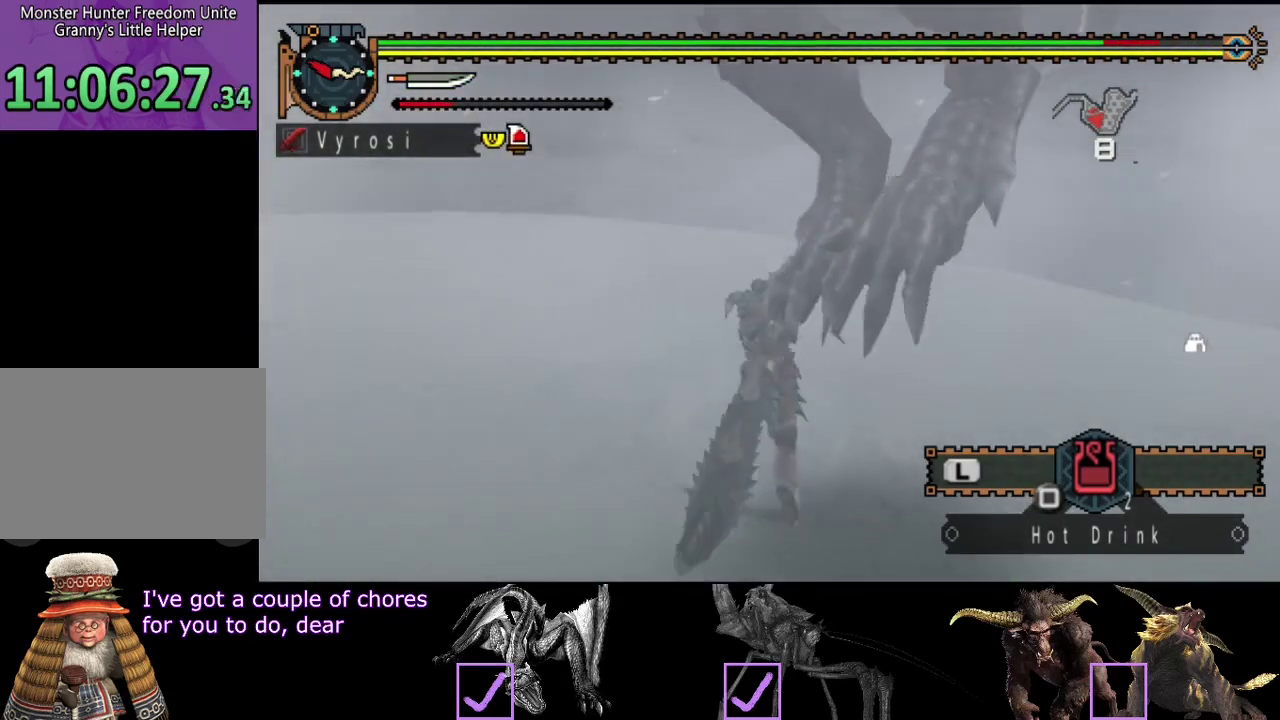
{"buttons": ["TRIANGLE"], "left_stick": "center", "right_stick": "right"}
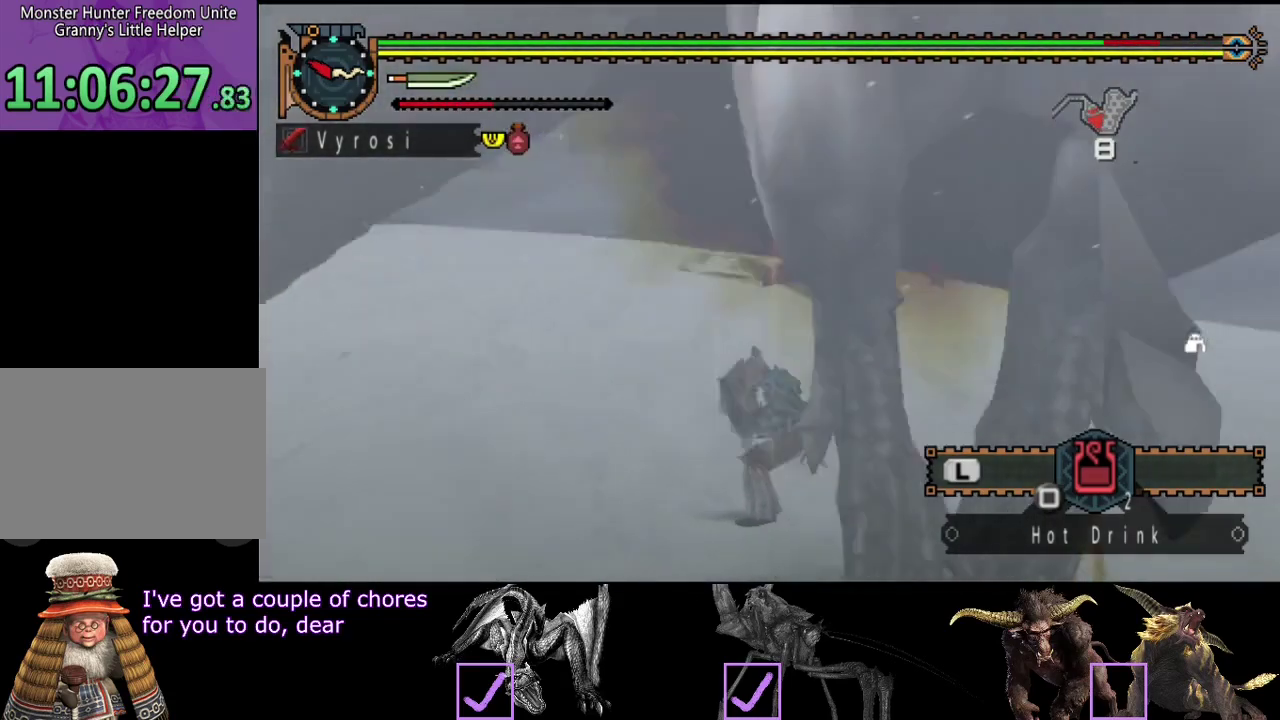
{"buttons": [], "left_stick": "center", "right_stick": "right", "events": [[33, "TRIANGLE", "up"], [33, "right_stick", "center"], [100, "TRIANGLE", "down"], [167, "TRIANGLE", "up"], [233, "TRIANGLE", "down"], [417, "right_stick", "right"], [450, "TRIANGLE", "up"]]}
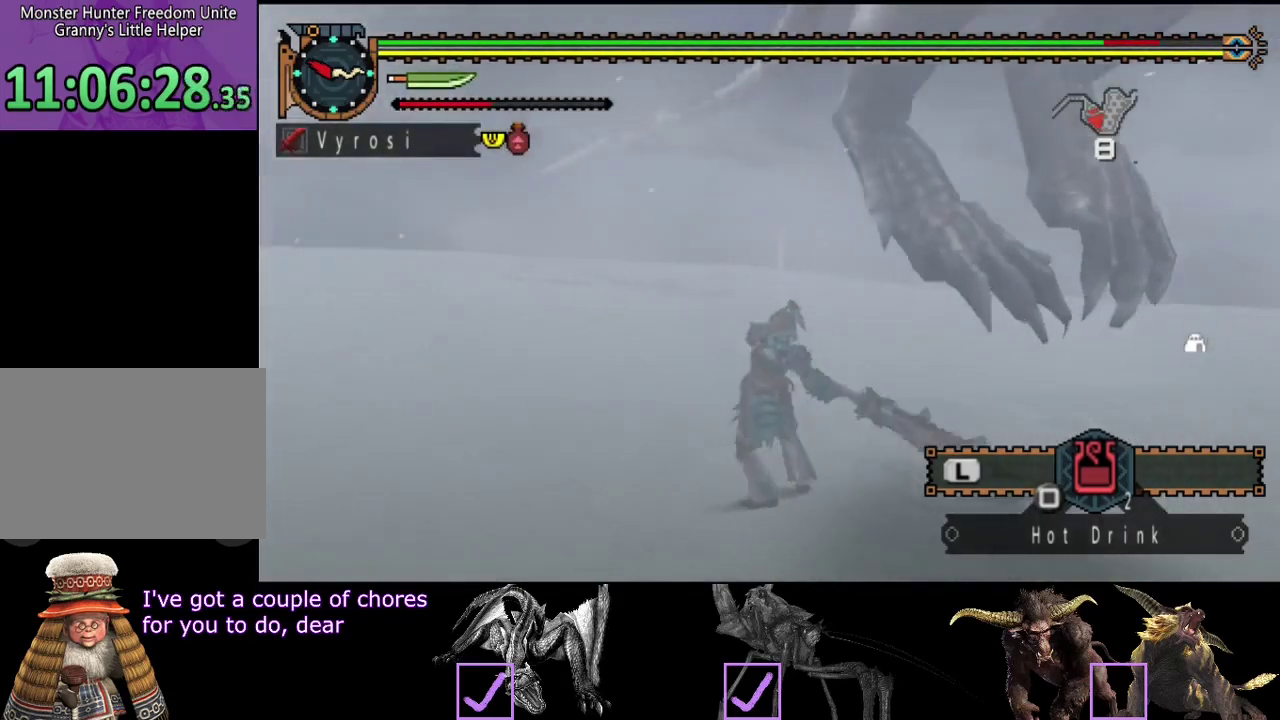
{"buttons": [], "left_stick": "center", "right_stick": "center", "events": [[50, "right_stick", "center"], [217, "TRIANGLE", "down"], [250, "CIRCLE", "down"], [483, "CIRCLE", "up"], [483, "TRIANGLE", "up"]]}
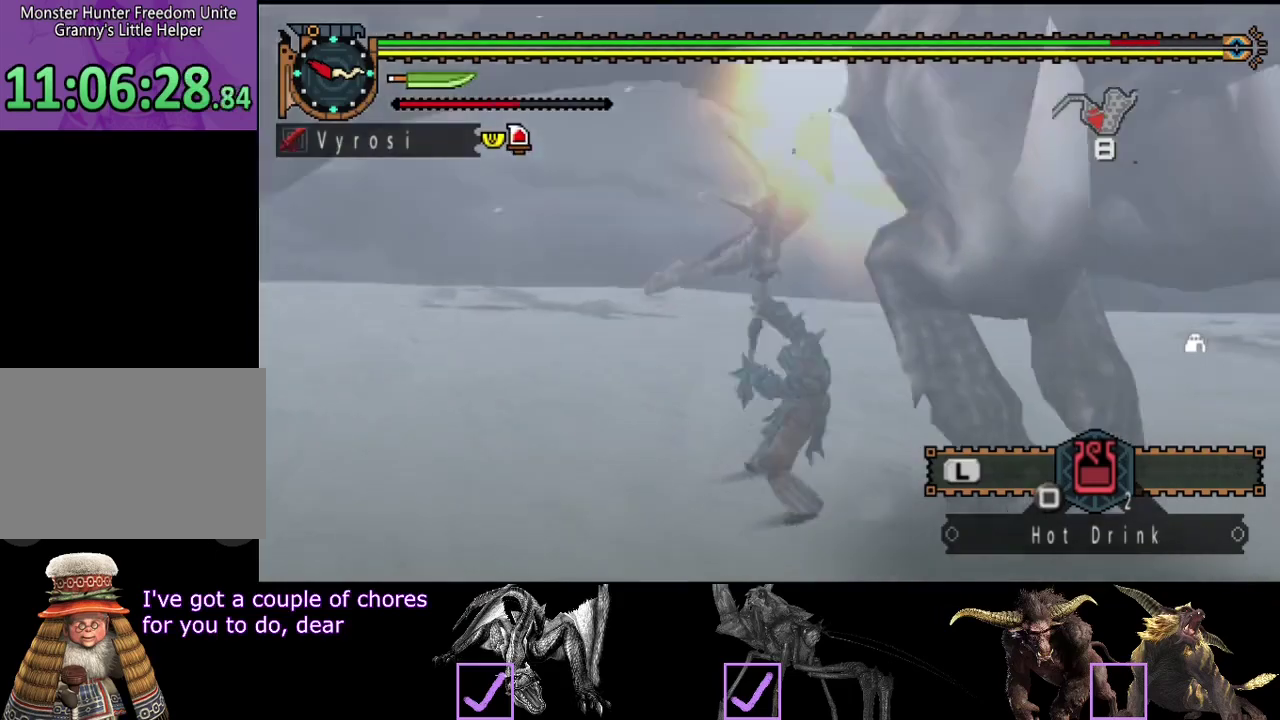
{"buttons": ["TRIANGLE"], "left_stick": "up", "right_stick": "center", "events": [[50, "CIRCLE", "down"], [50, "TRIANGLE", "down"], [117, "CIRCLE", "up"], [117, "TRIANGLE", "up"], [183, "CIRCLE", "down"], [183, "TRIANGLE", "down"], [283, "TRIANGLE", "up"], [350, "TRIANGLE", "down"], [417, "CIRCLE", "up"], [483, "left_stick", "up"]]}
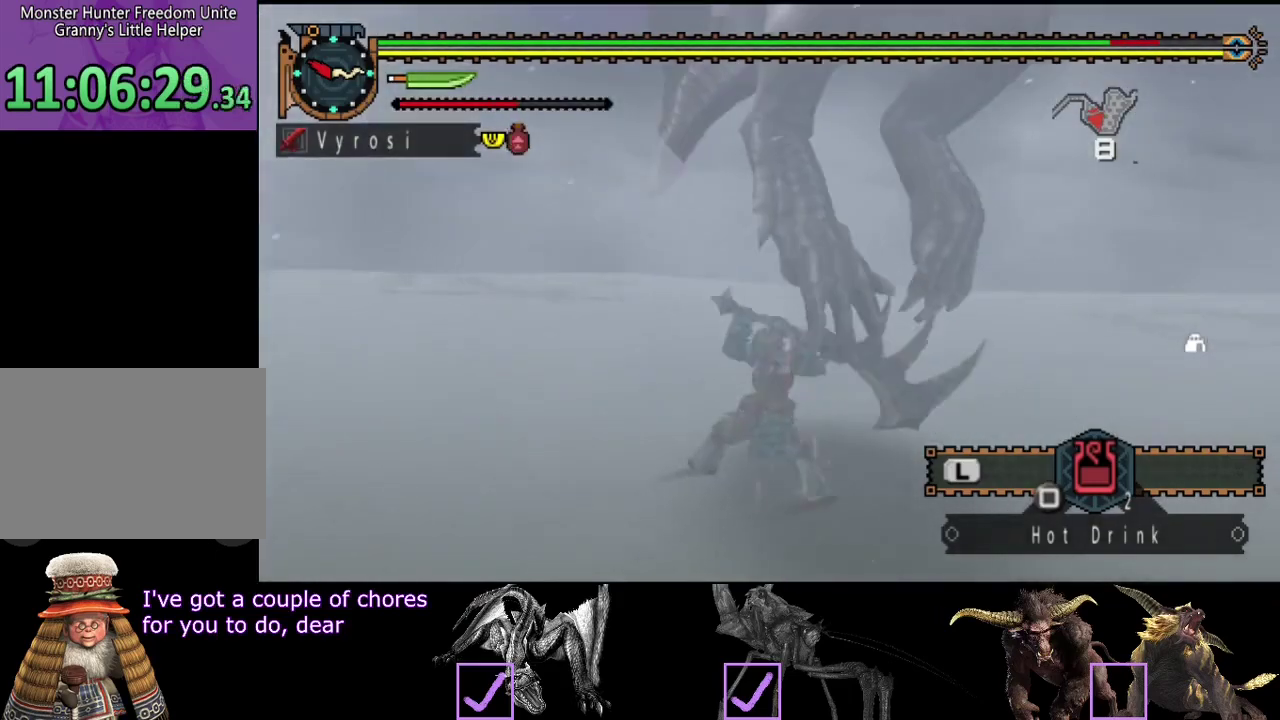
{"buttons": [], "left_stick": "center", "right_stick": "center", "events": [[83, "TRIANGLE", "up"], [150, "TRIANGLE", "down"], [383, "TRIANGLE", "up"], [450, "left_stick", "center"]]}
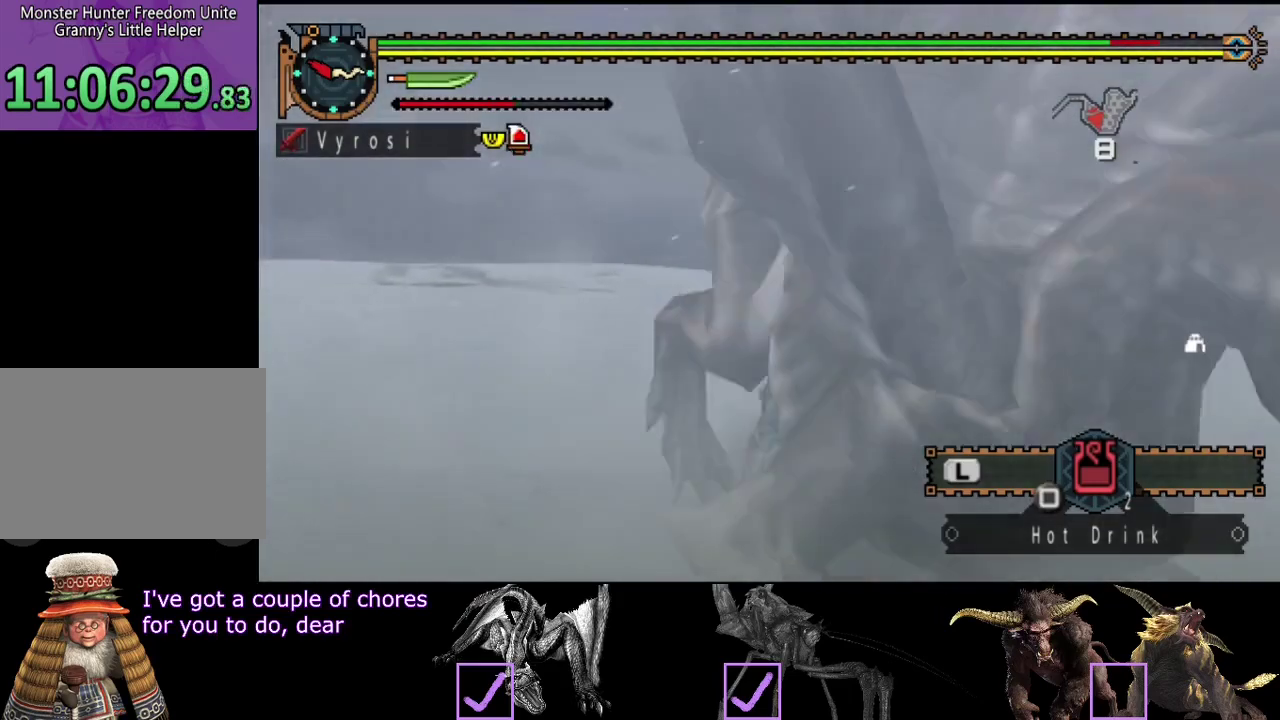
{"buttons": [], "left_stick": "center", "right_stick": "center", "events": []}
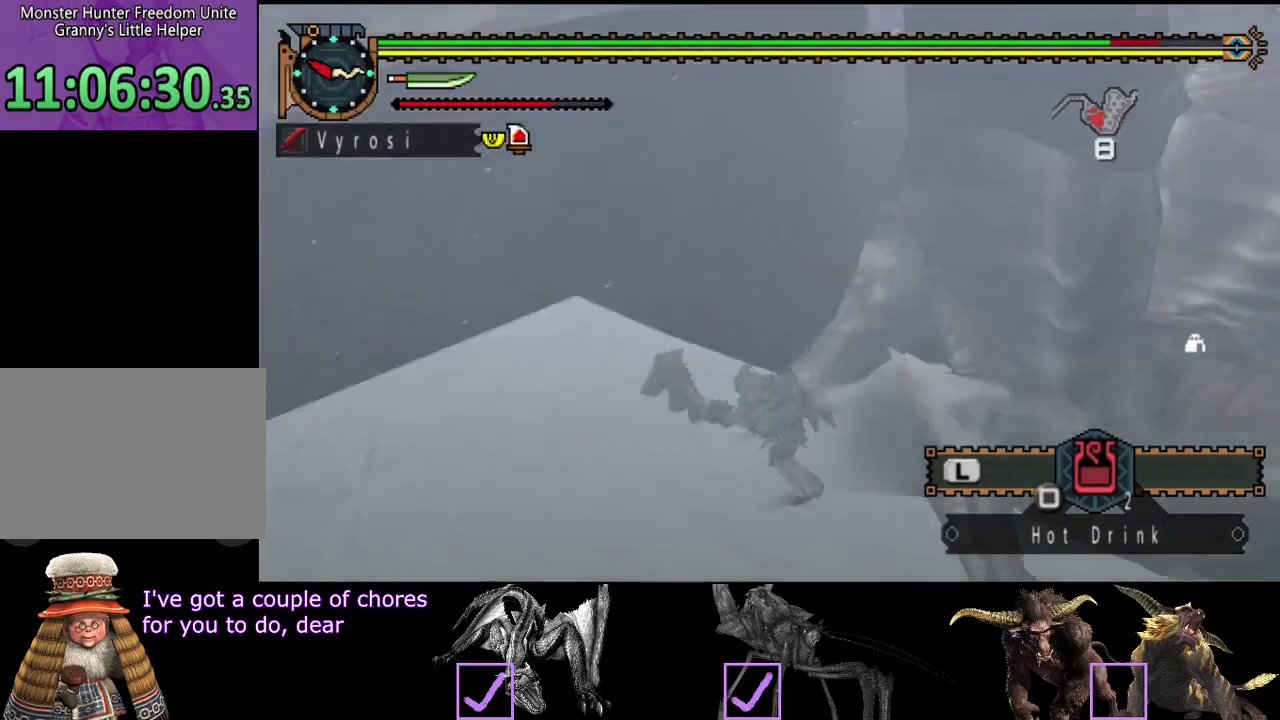
{"buttons": [], "left_stick": "center", "right_stick": "right", "events": [[167, "right_stick", "right"]]}
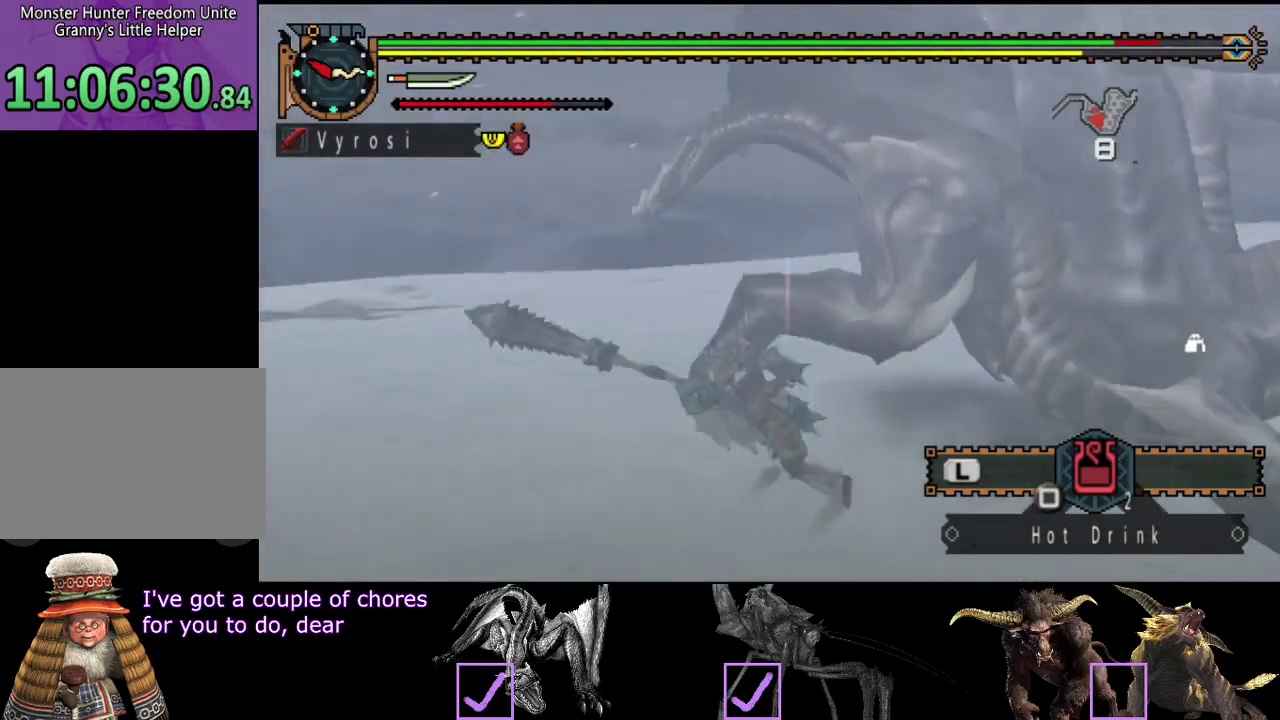
{"buttons": [], "left_stick": "center", "right_stick": "center", "events": [[150, "right_stick", "center"], [350, "right_stick", "right"], [483, "right_stick", "center"]]}
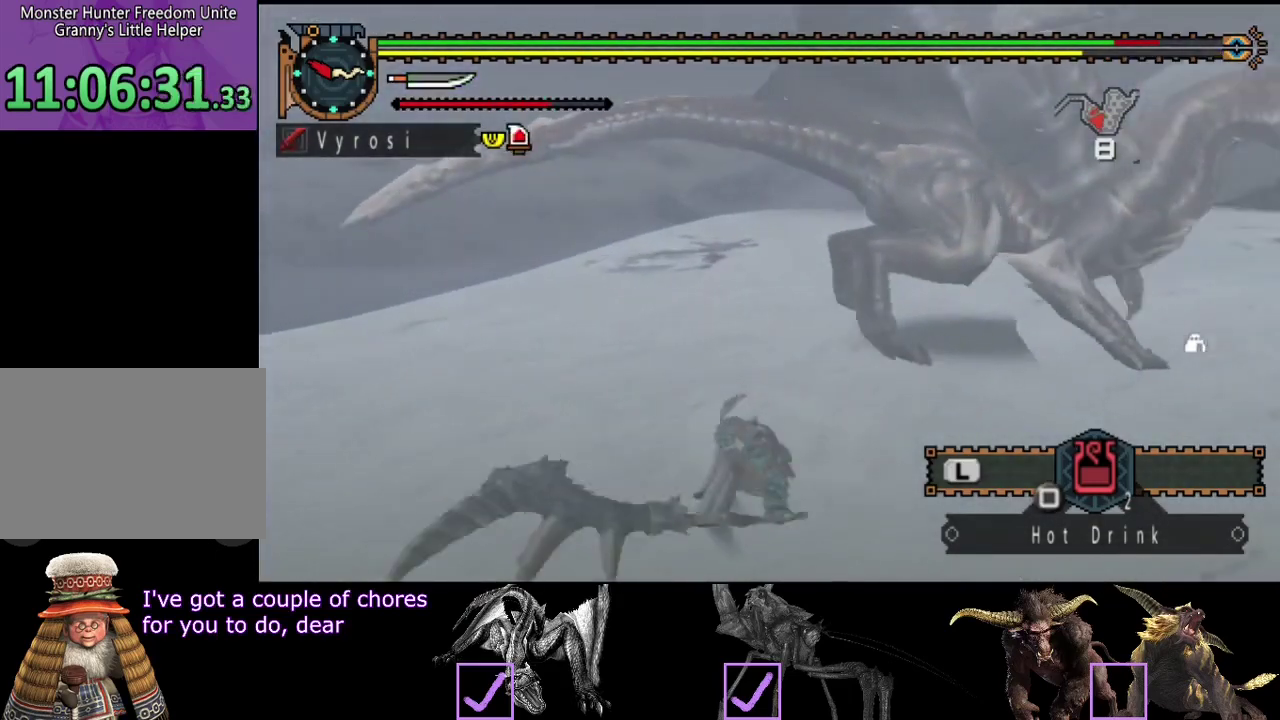
{"buttons": [], "left_stick": "left", "right_stick": "right", "events": [[150, "left_stick", "down"], [217, "left_stick", "down-right"], [317, "left_stick", "down-left"], [433, "left_stick", "left"], [450, "right_stick", "right"]]}
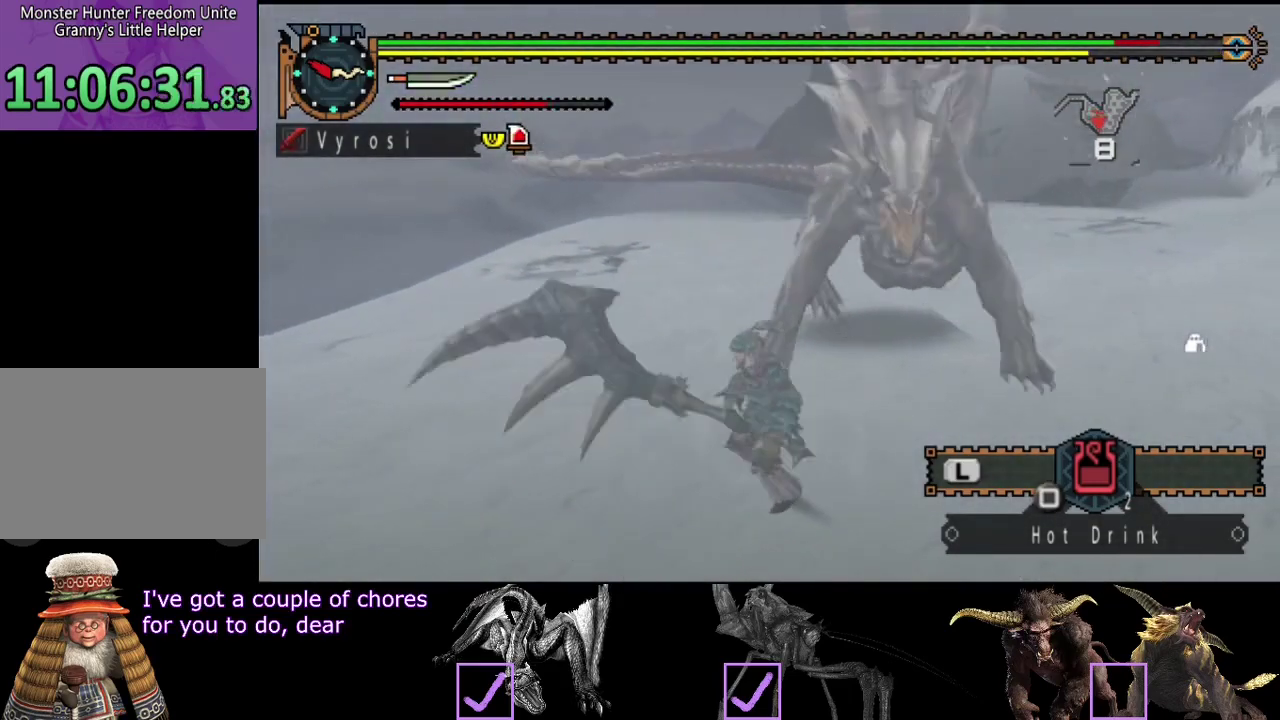
{"buttons": [], "left_stick": "left", "right_stick": "center", "events": [[17, "left_stick", "down-left"], [117, "right_stick", "center"], [217, "right_stick", "right"], [283, "left_stick", "left"], [417, "right_stick", "center"]]}
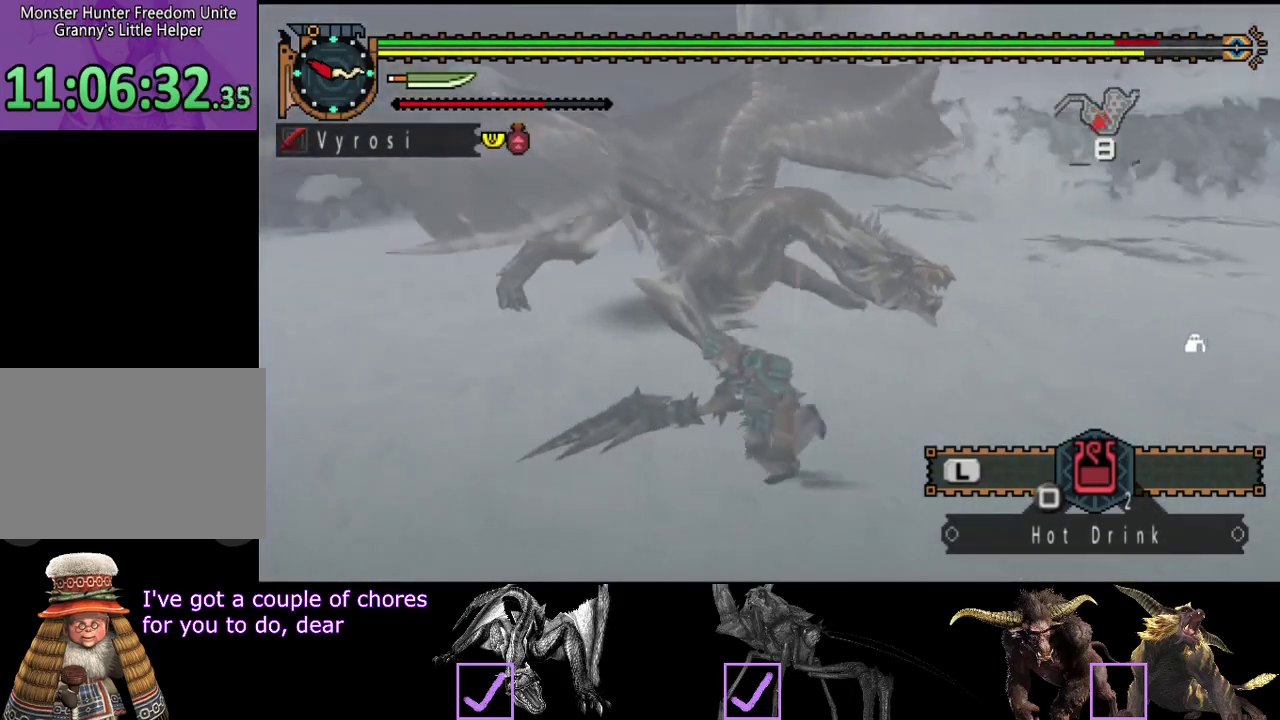
{"buttons": [], "left_stick": "center", "right_stick": "center", "events": [[133, "left_stick", "center"]]}
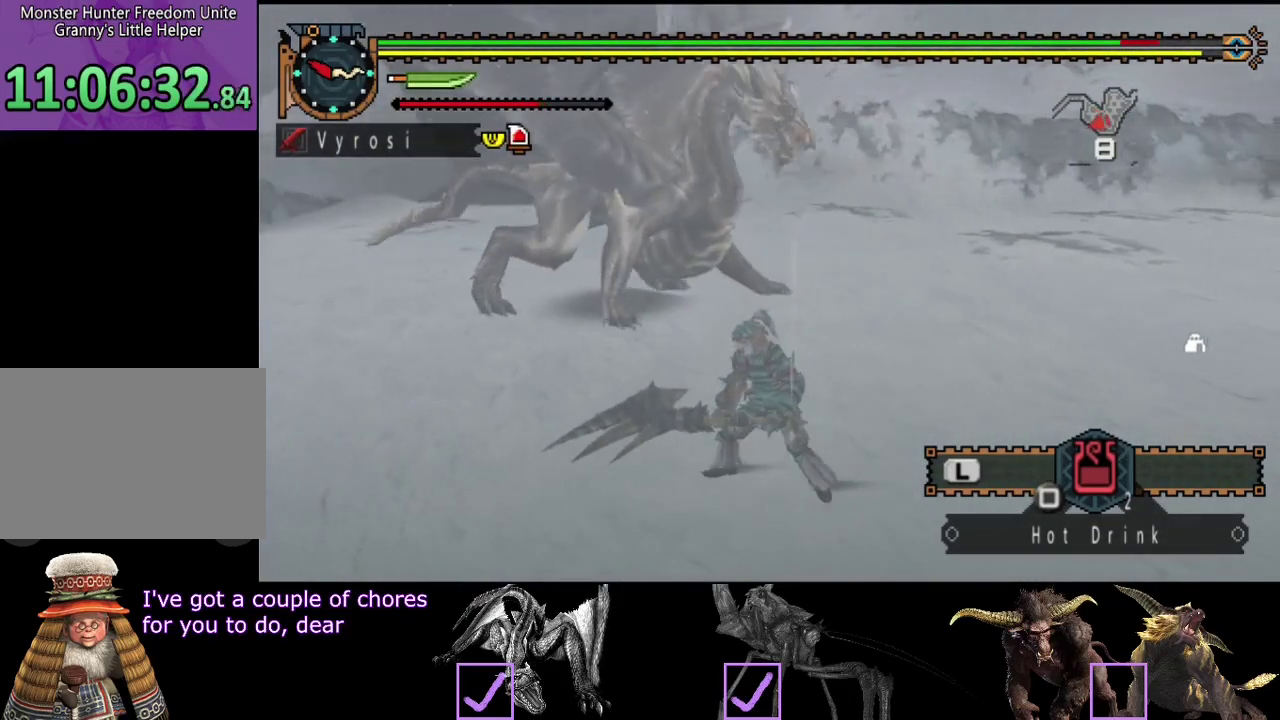
{"buttons": [], "left_stick": "up", "right_stick": "left", "events": [[200, "left_stick", "left"], [267, "right_stick", "left"], [300, "left_stick", "up-left"], [483, "left_stick", "up"]]}
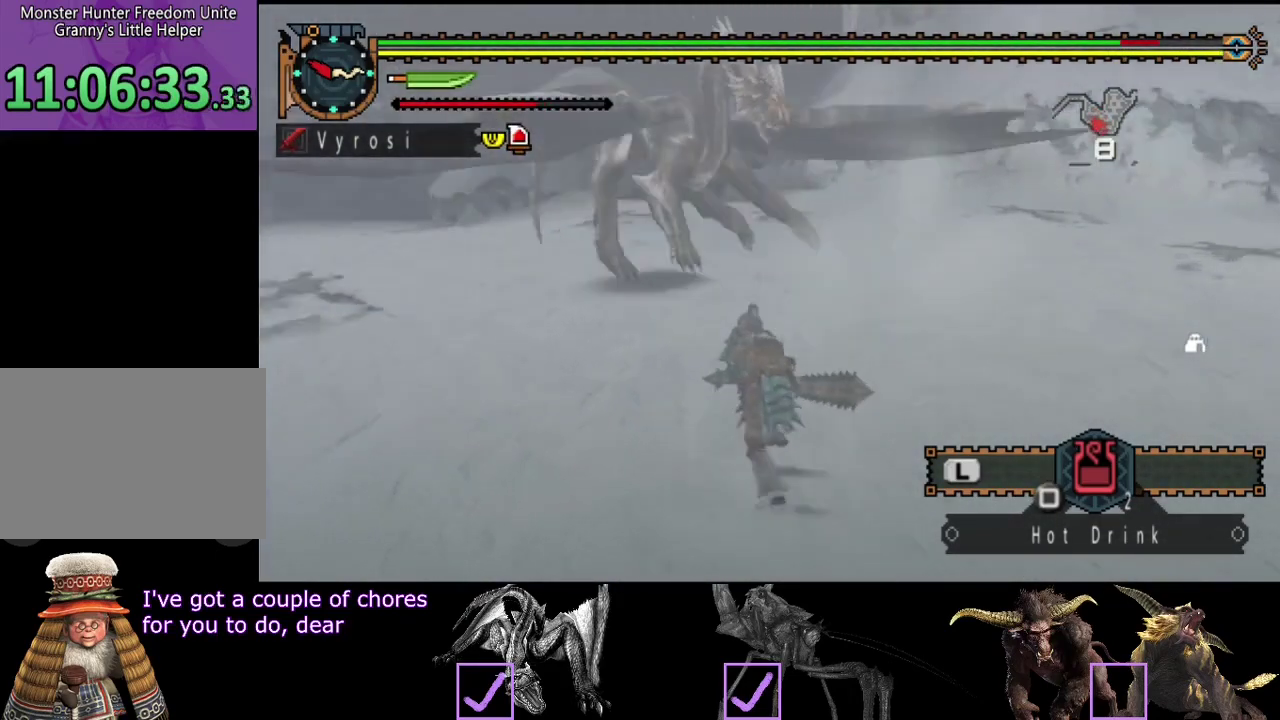
{"buttons": [], "left_stick": "up", "right_stick": "center", "events": [[17, "right_stick", "center"]]}
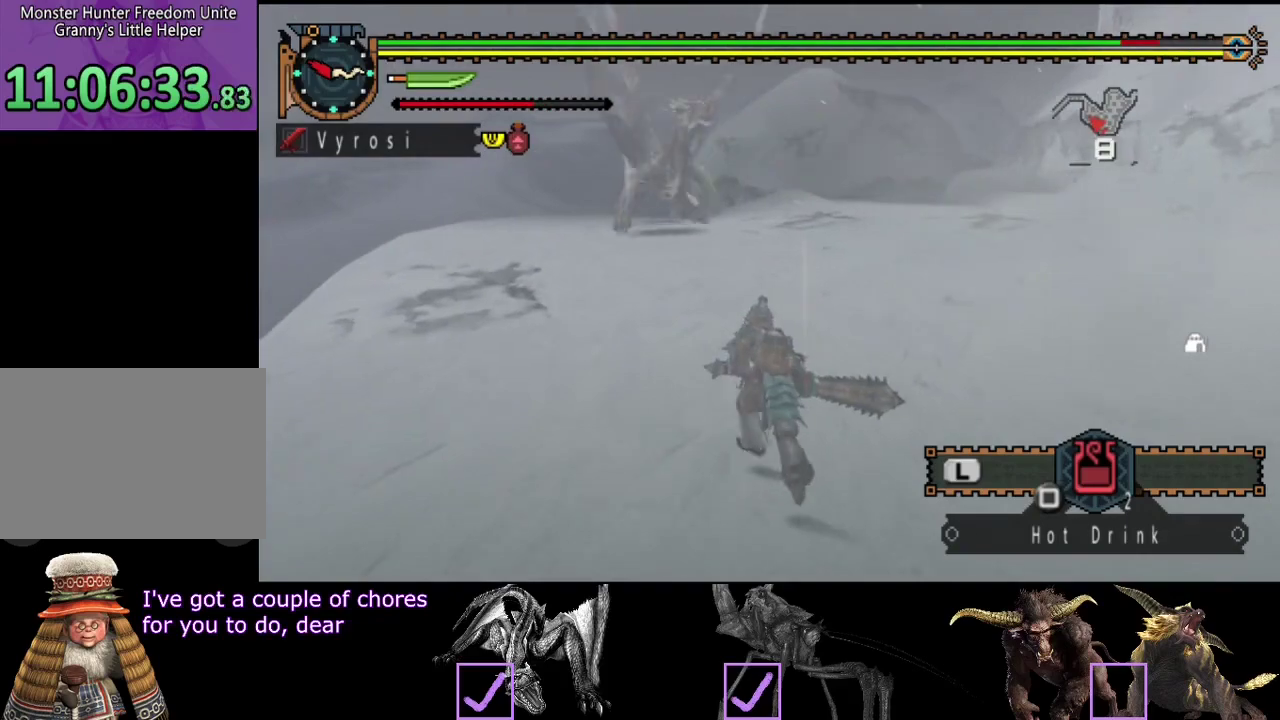
{"buttons": [], "left_stick": "up", "right_stick": "center", "events": []}
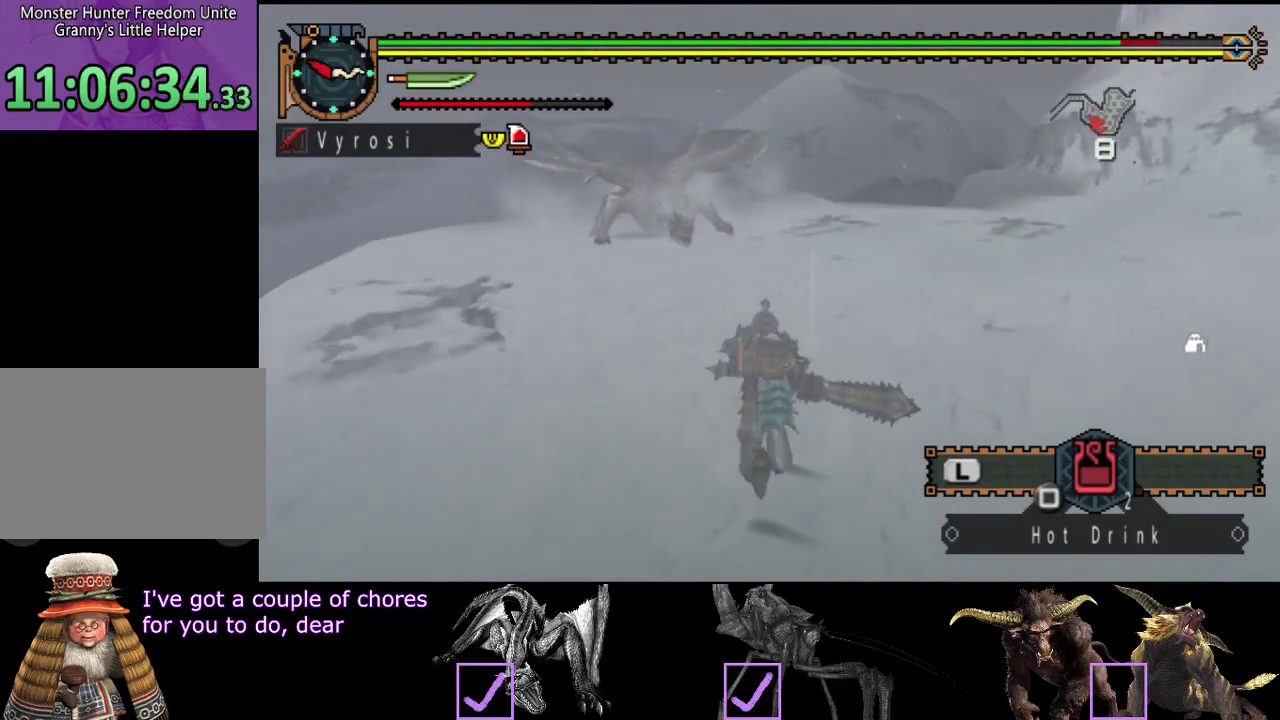
{"buttons": [], "left_stick": "up", "right_stick": "center", "events": []}
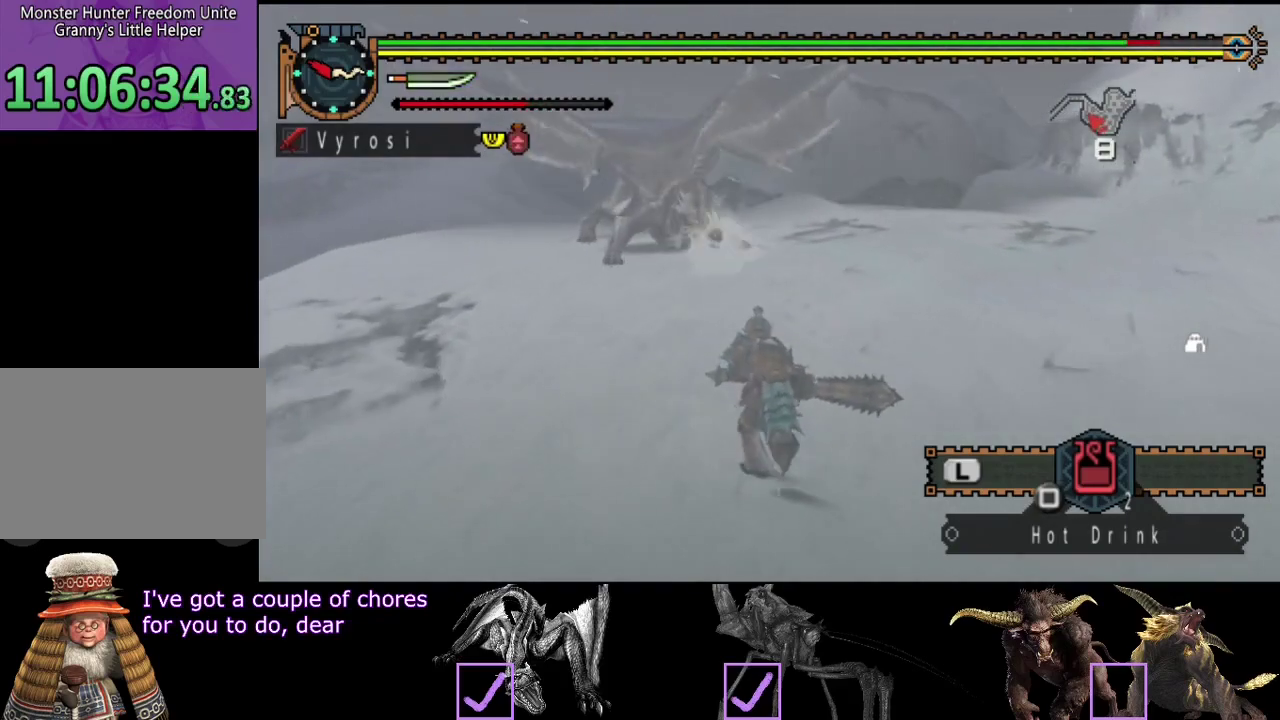
{"buttons": [], "left_stick": "up", "right_stick": "center", "events": []}
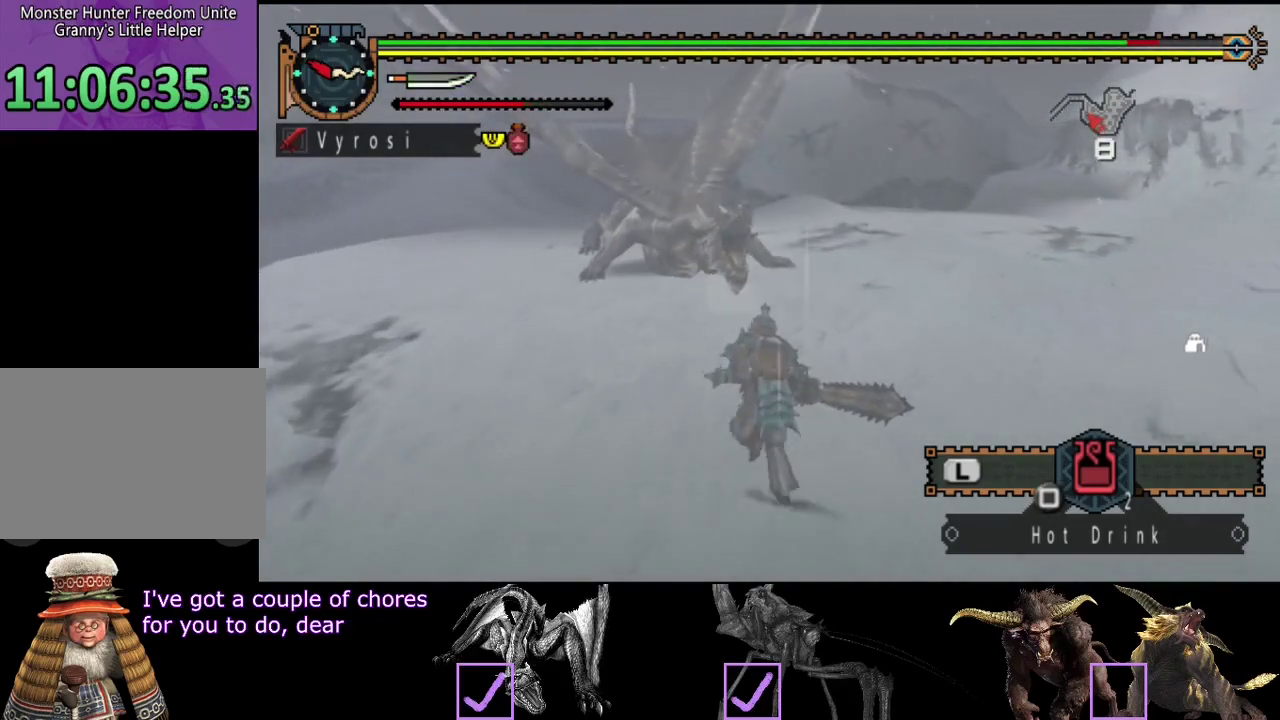
{"buttons": [], "left_stick": "up", "right_stick": "center", "events": [[383, "TRIANGLE", "down"], [483, "TRIANGLE", "up"]]}
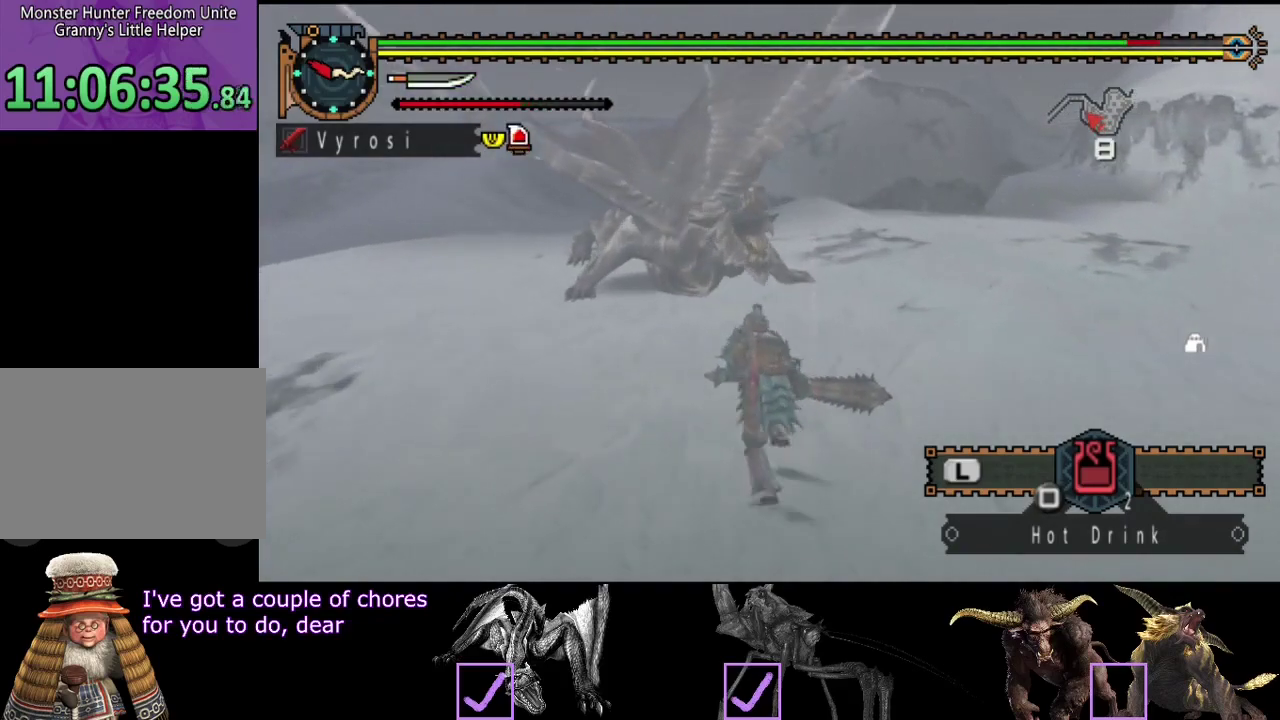
{"buttons": [], "left_stick": "up", "right_stick": "center", "events": [[217, "right_stick", "left"], [350, "right_stick", "center"]]}
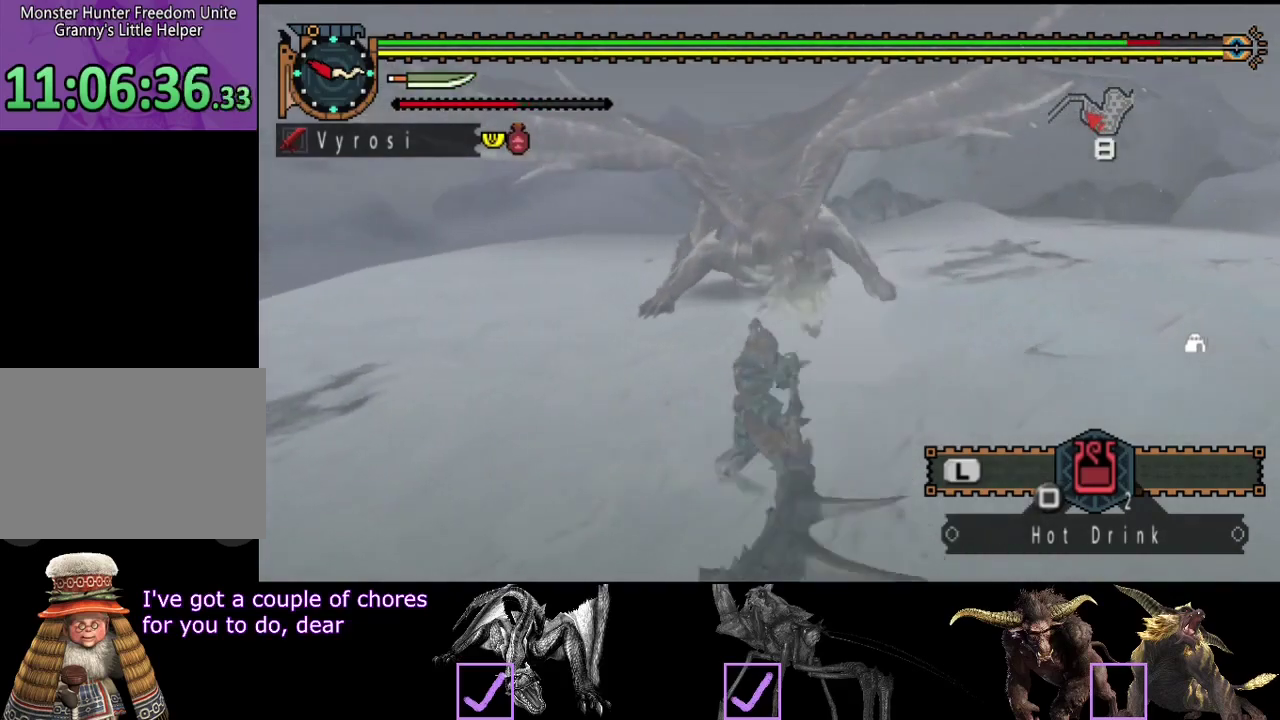
{"buttons": [], "left_stick": "left", "right_stick": "center", "events": [[50, "left_stick", "center"], [217, "left_stick", "left"]]}
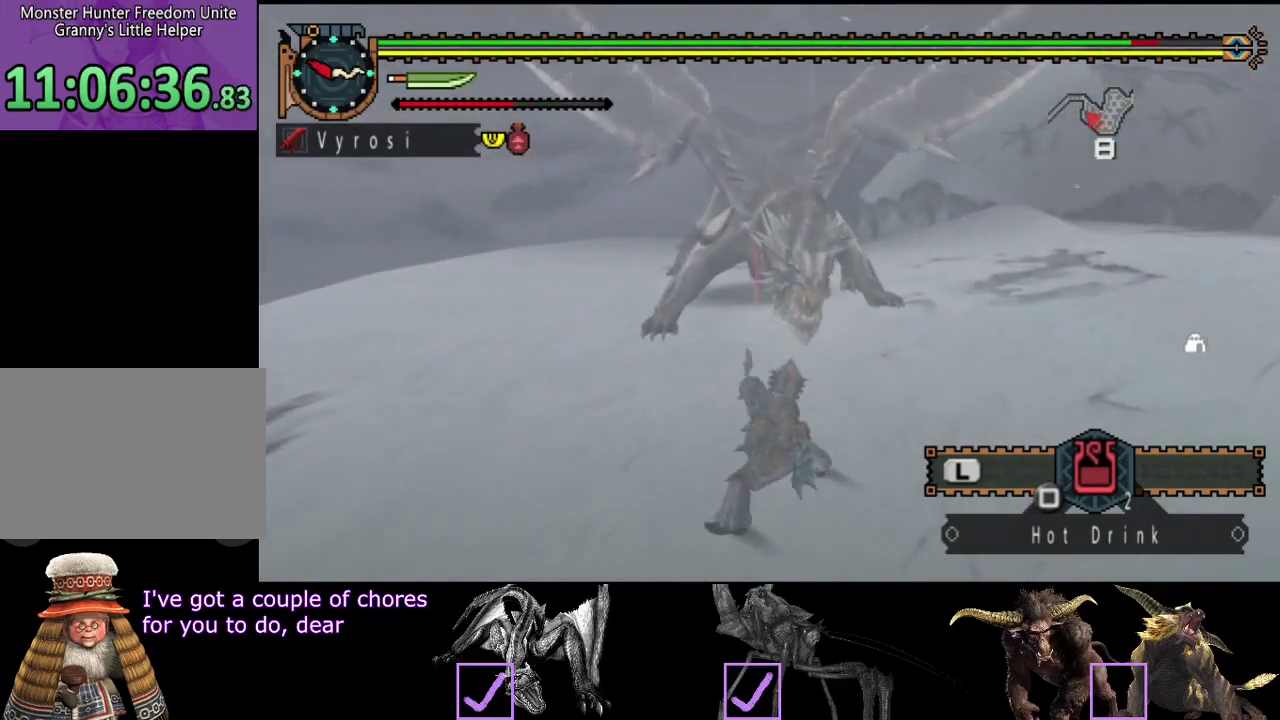
{"buttons": [], "left_stick": "down-left", "right_stick": "center", "events": [[467, "left_stick", "down-left"]]}
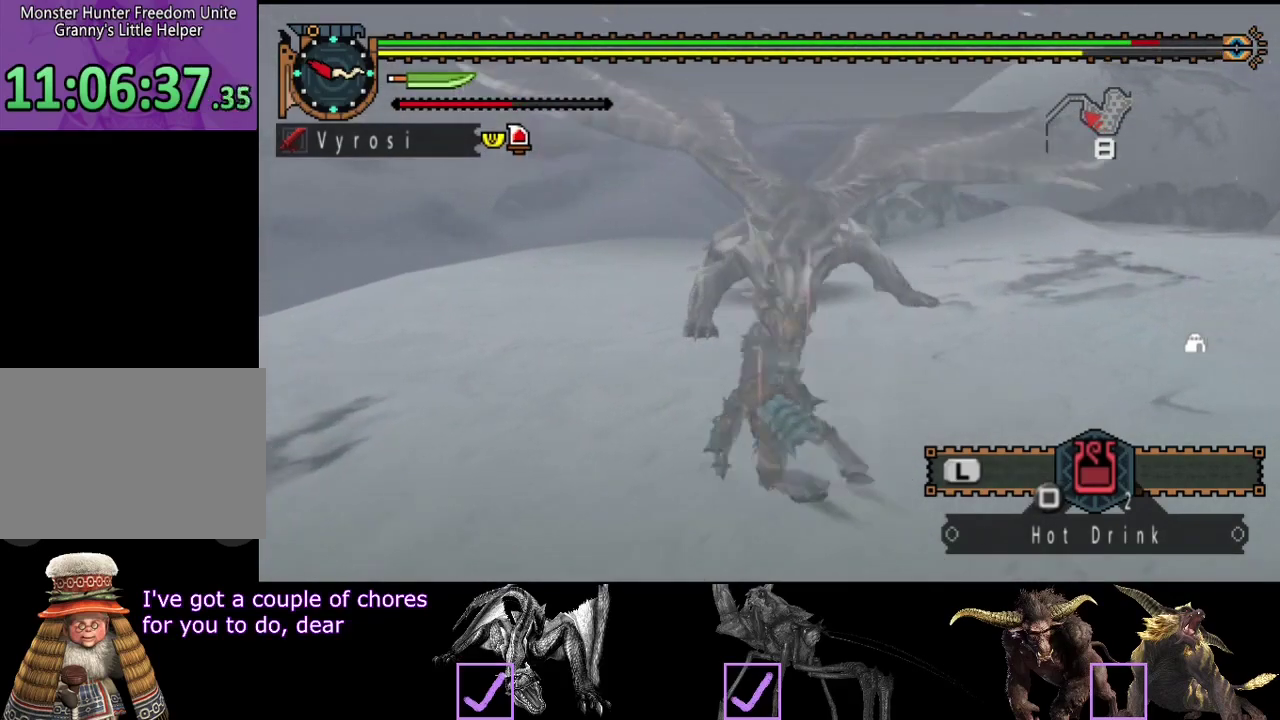
{"buttons": [], "left_stick": "center", "right_stick": "right", "events": [[33, "left_stick", "left"], [200, "left_stick", "center"], [300, "right_stick", "right"]]}
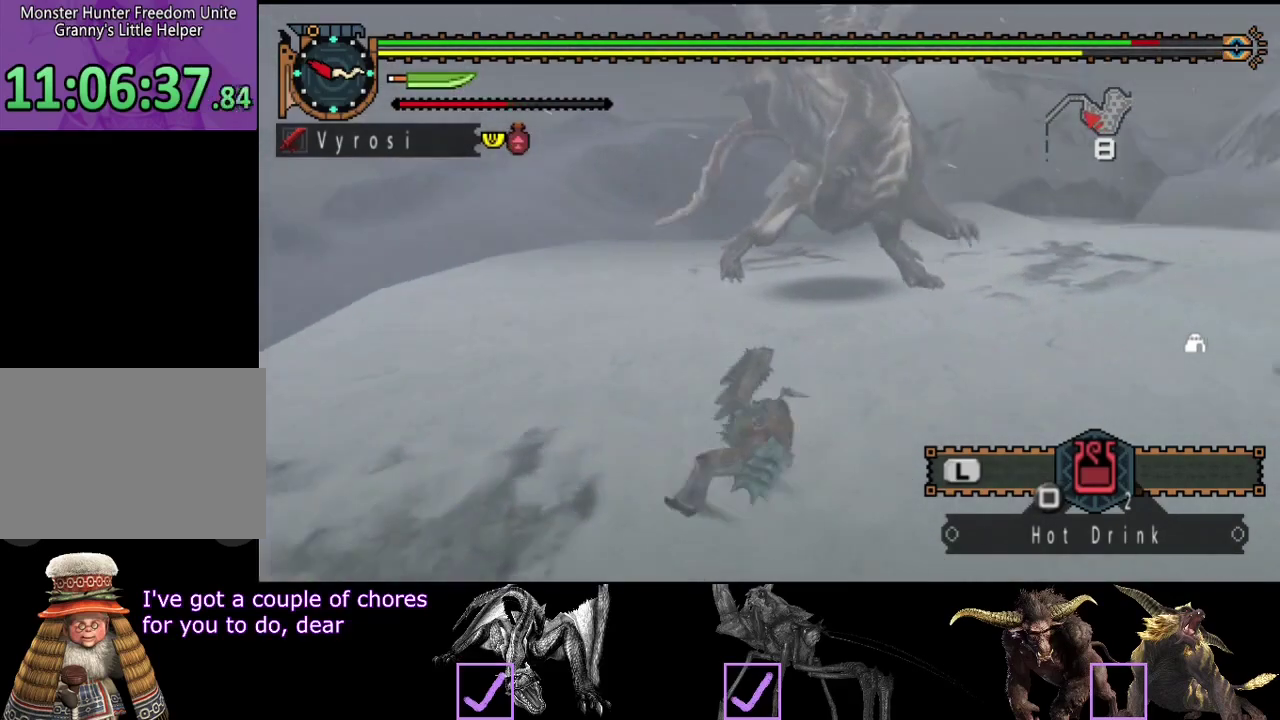
{"buttons": [], "left_stick": "up", "right_stick": "center", "events": [[100, "right_stick", "center"], [467, "left_stick", "up"]]}
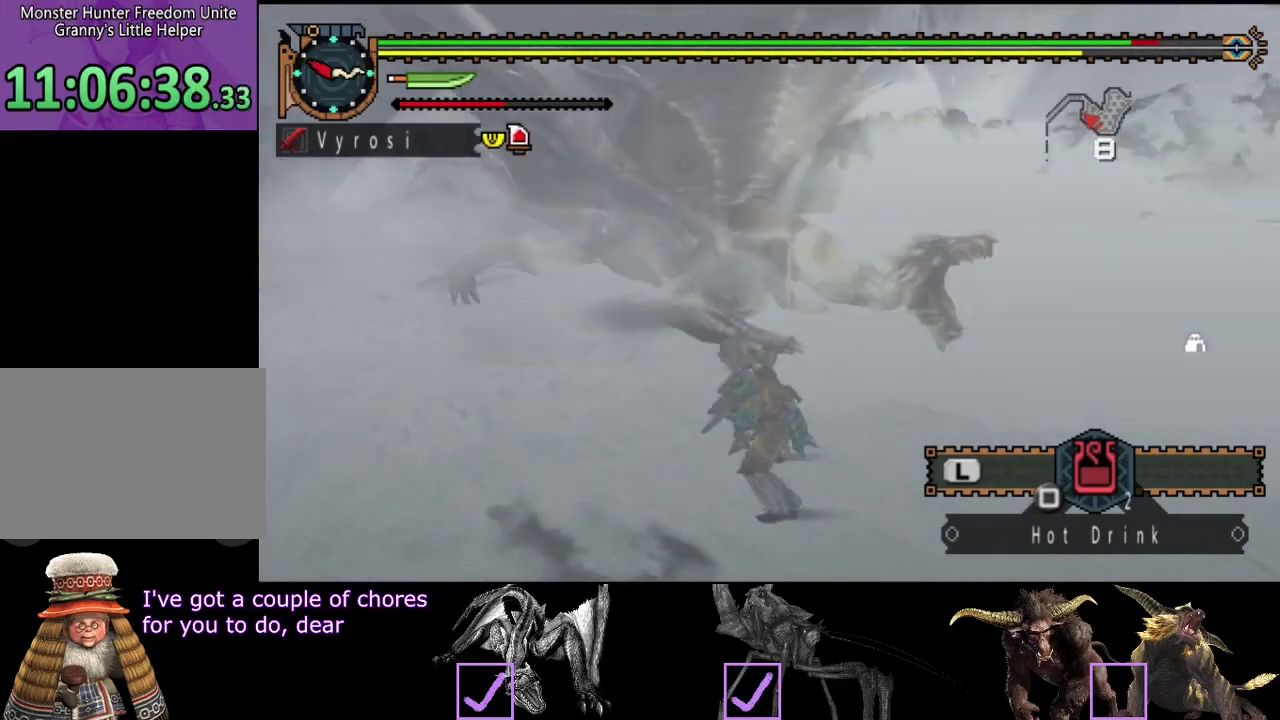
{"buttons": [], "left_stick": "up", "right_stick": "center", "events": []}